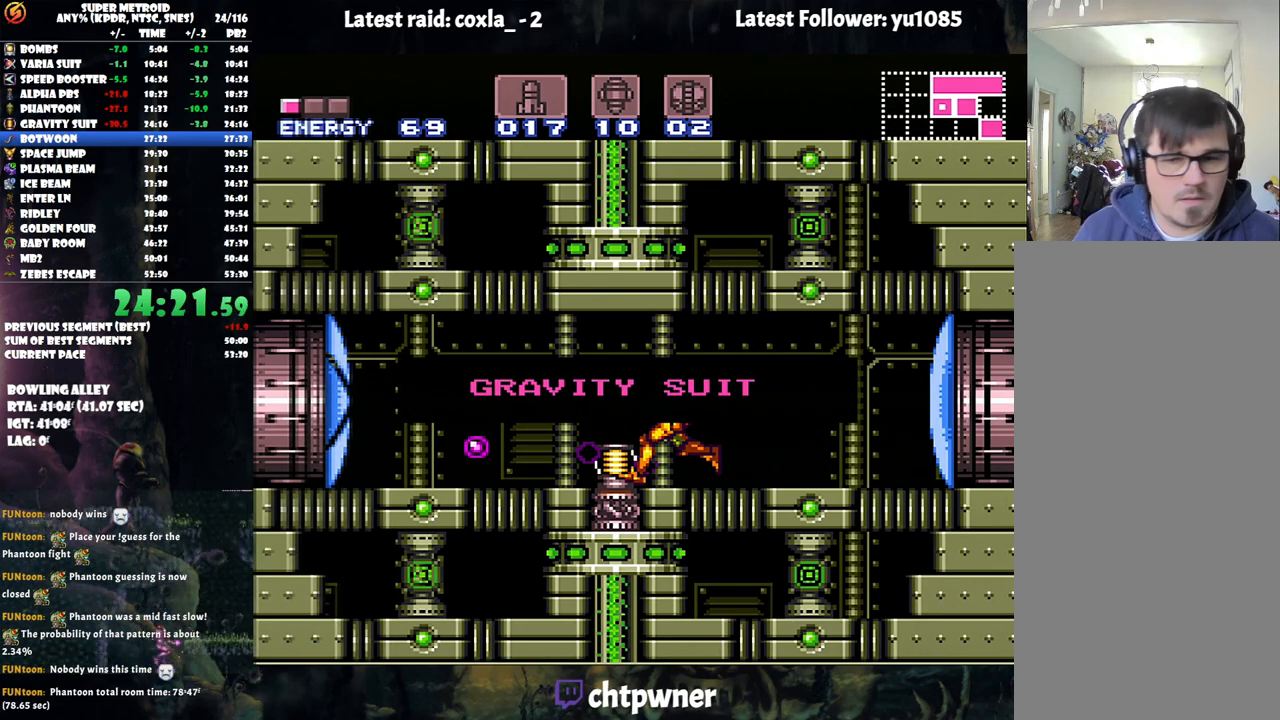
Gameplay with a controller (Nintendo layout); each line is a JSON object with the inputs held at the frame after it. "events" lists button and stick changes between this image and that frame as [ms after this image, input, new state], when the widget could be followed in between. Not read: L3 R3.
{"buttons": ["A", "DPAD_LEFT"], "events": []}
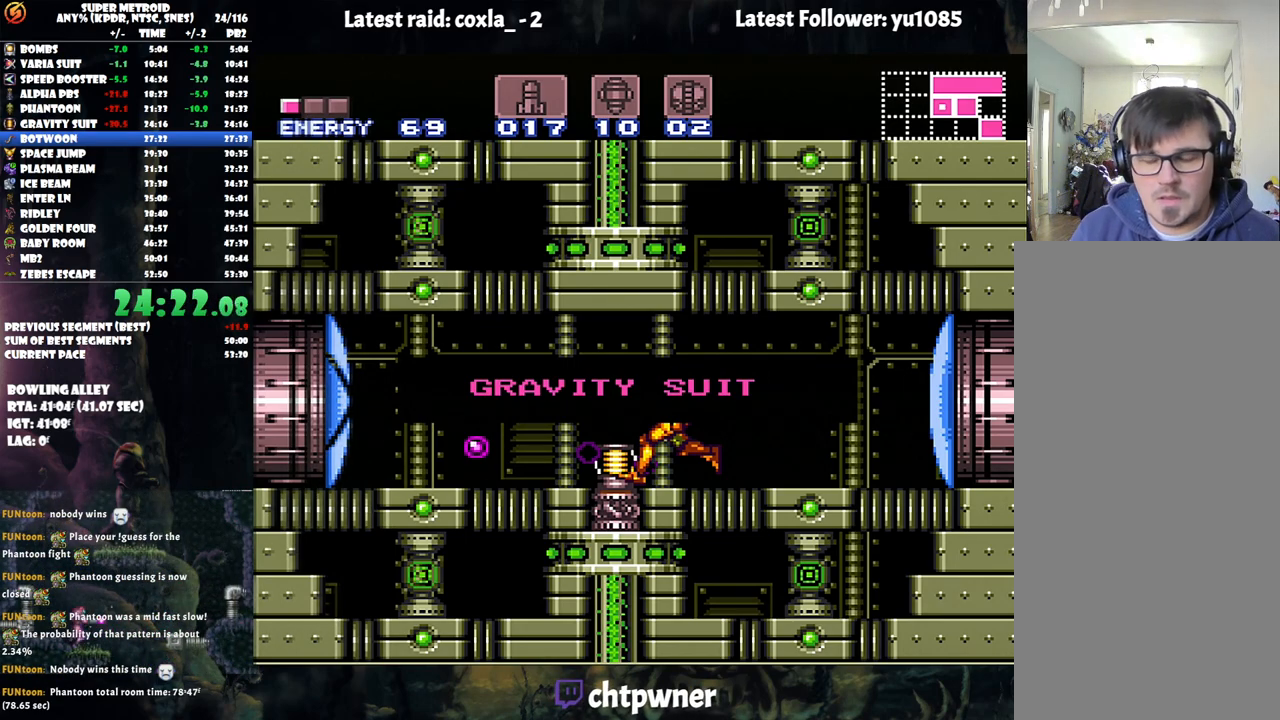
{"buttons": ["DPAD_LEFT"], "events": [[367, "A", "up"]]}
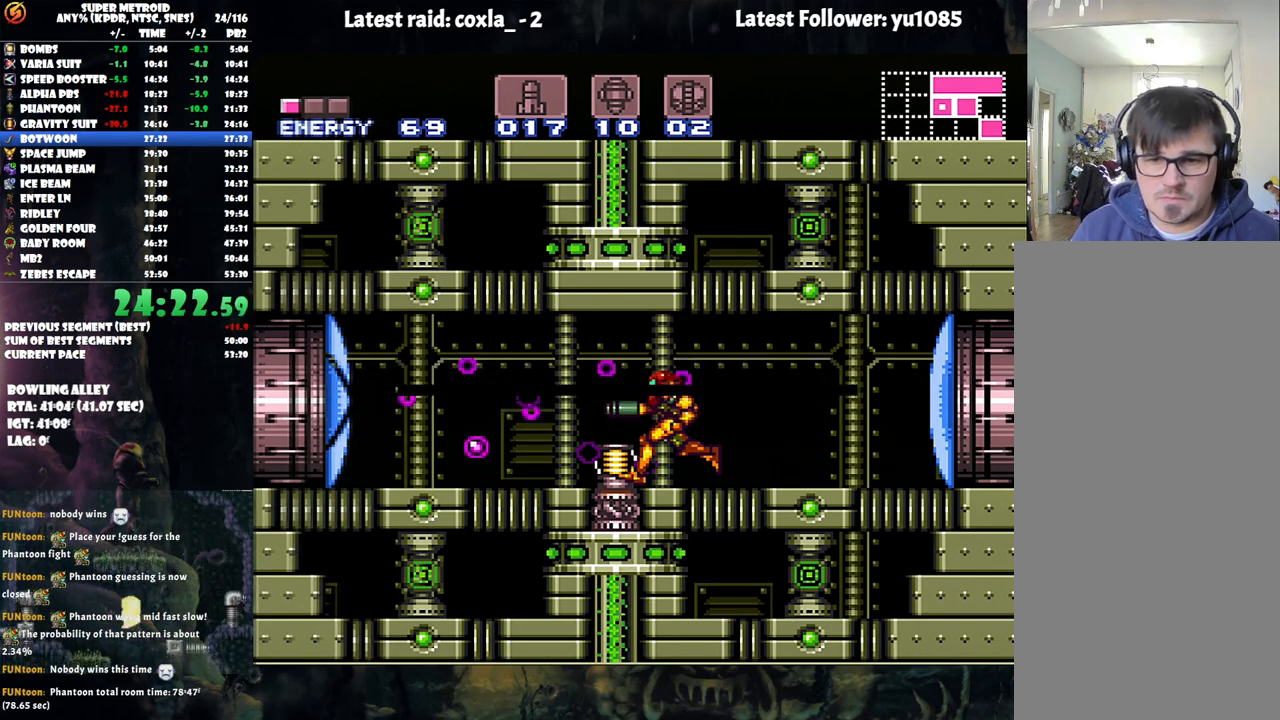
{"buttons": [], "events": [[183, "DPAD_LEFT", "up"]]}
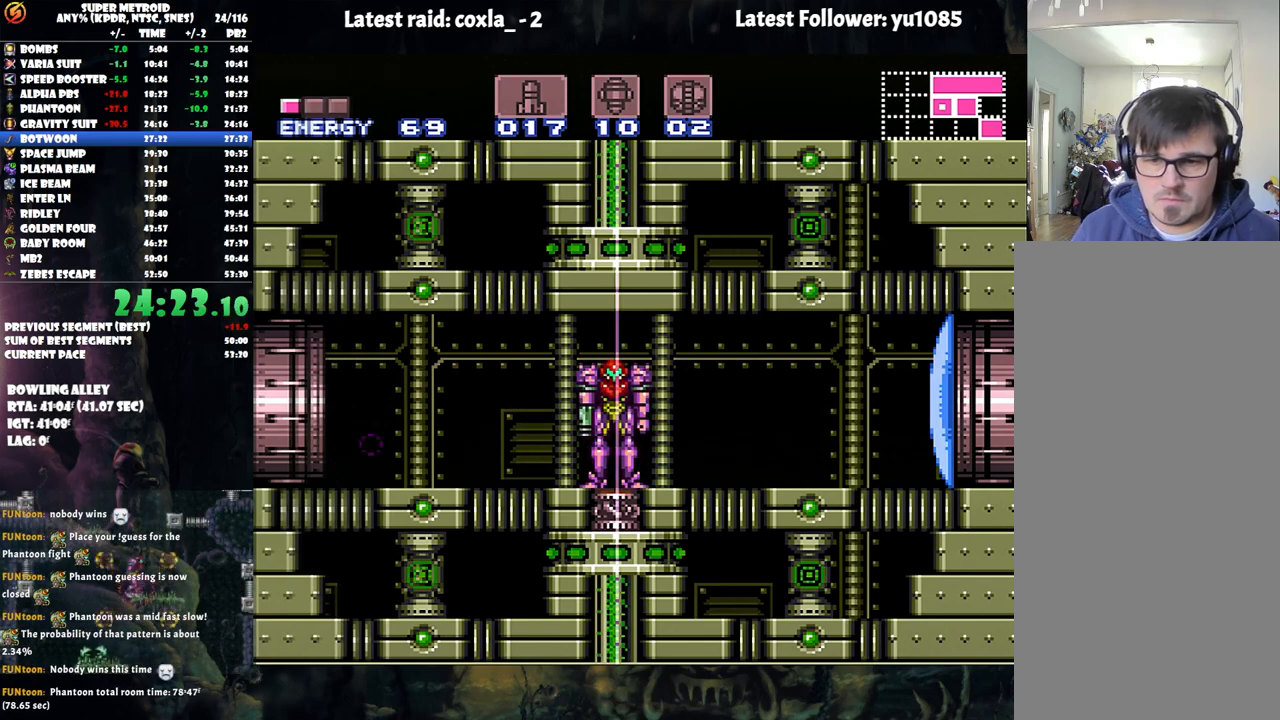
{"buttons": [], "events": []}
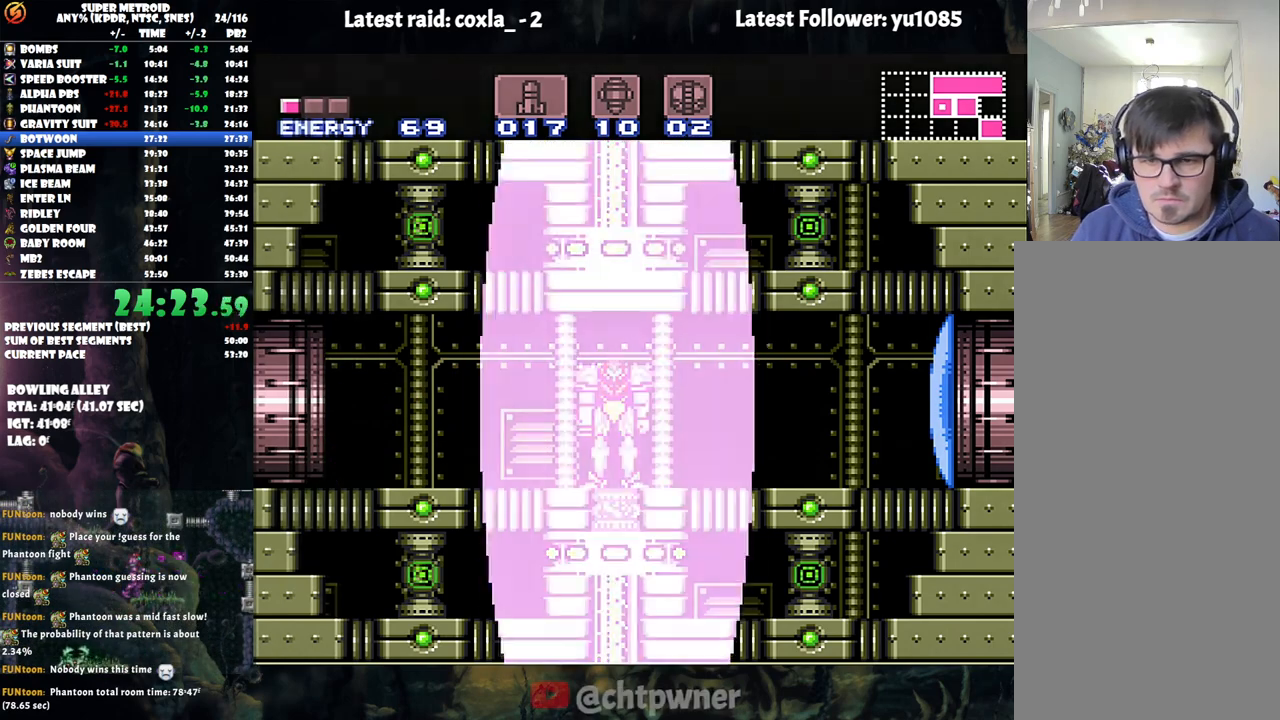
{"buttons": [], "events": []}
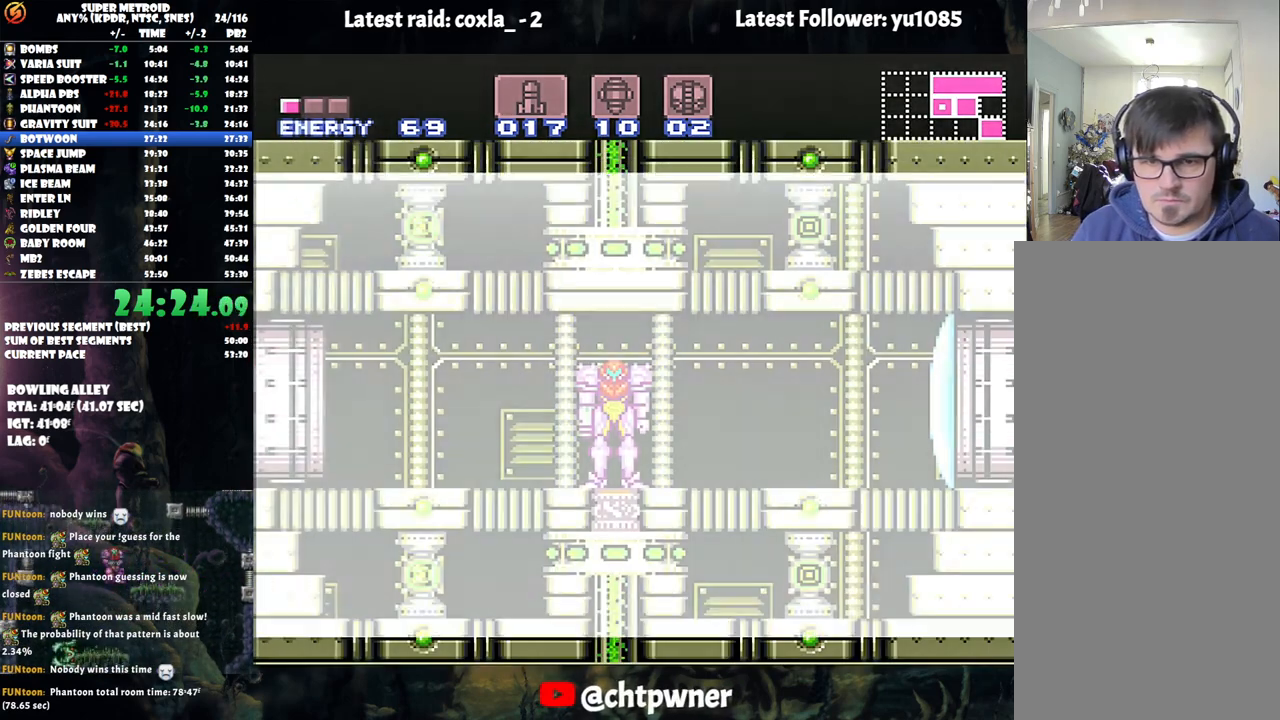
{"buttons": [], "events": [[133, "DPAD_LEFT", "down"], [167, "A", "down"], [367, "A", "up"], [367, "DPAD_LEFT", "up"]]}
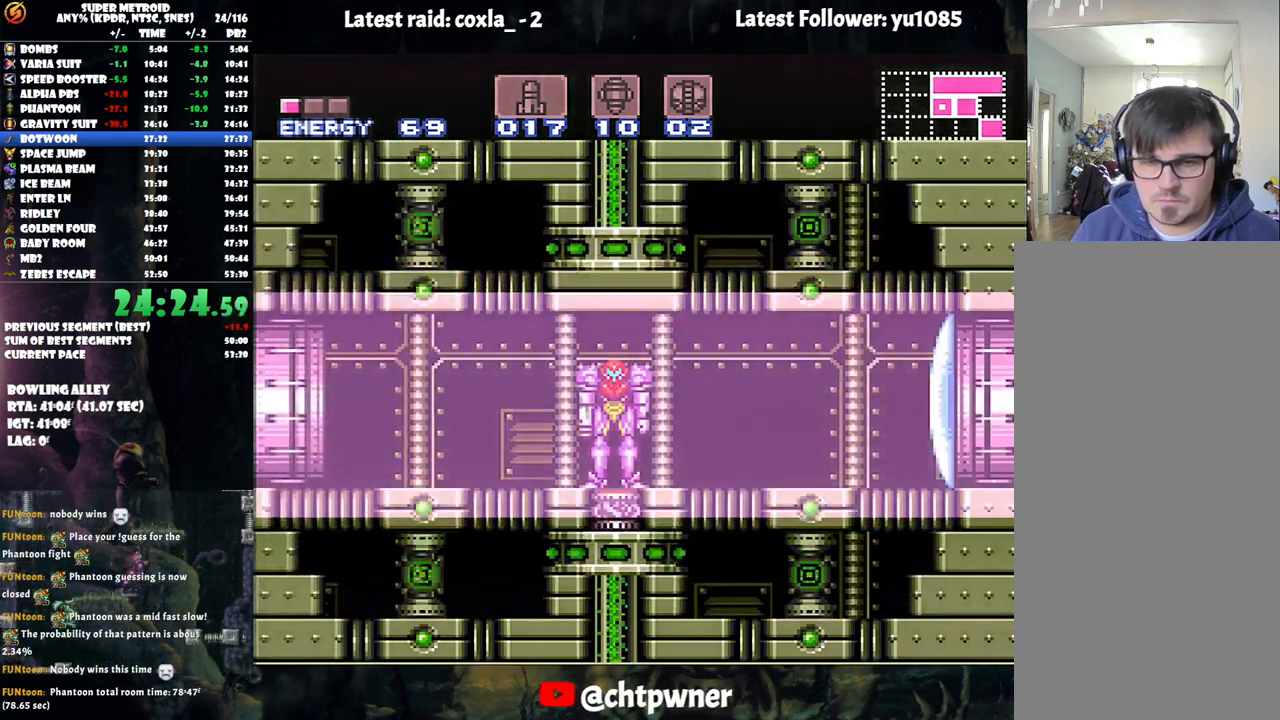
{"buttons": [], "events": []}
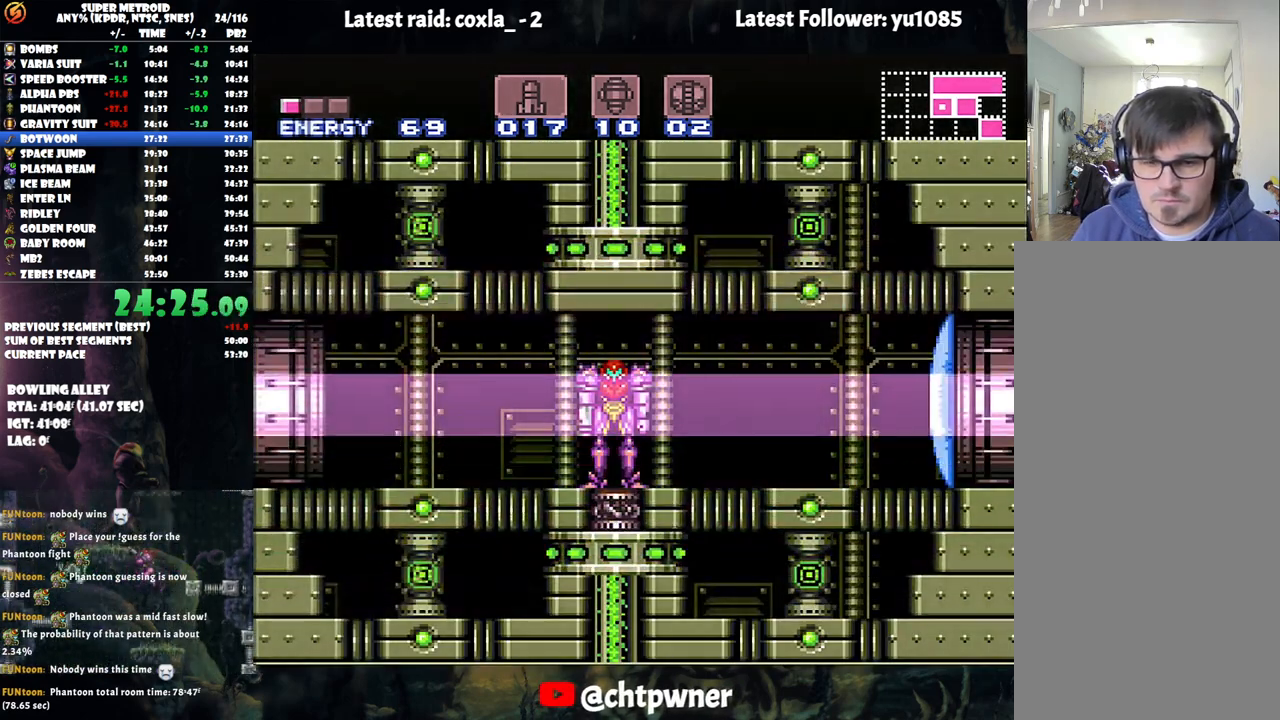
{"buttons": ["A", "DPAD_LEFT"], "events": [[167, "DPAD_LEFT", "down"], [250, "A", "down"]]}
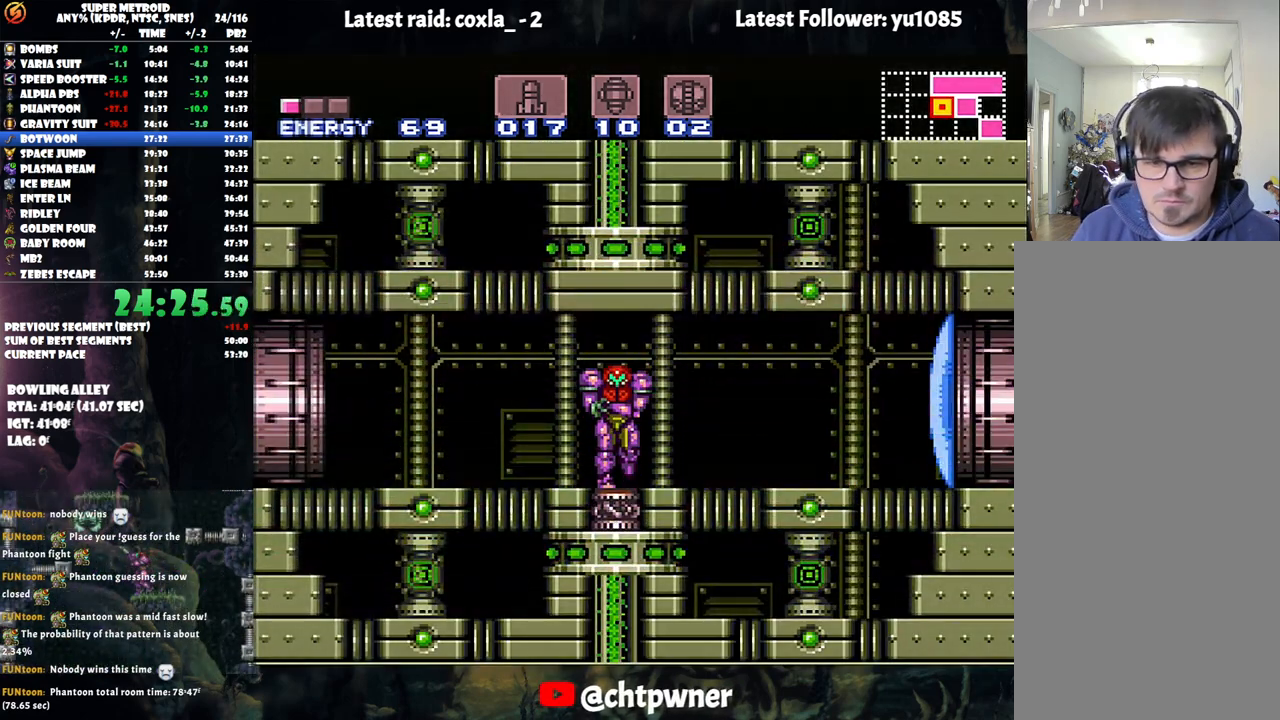
{"buttons": ["A", "DPAD_LEFT"], "events": []}
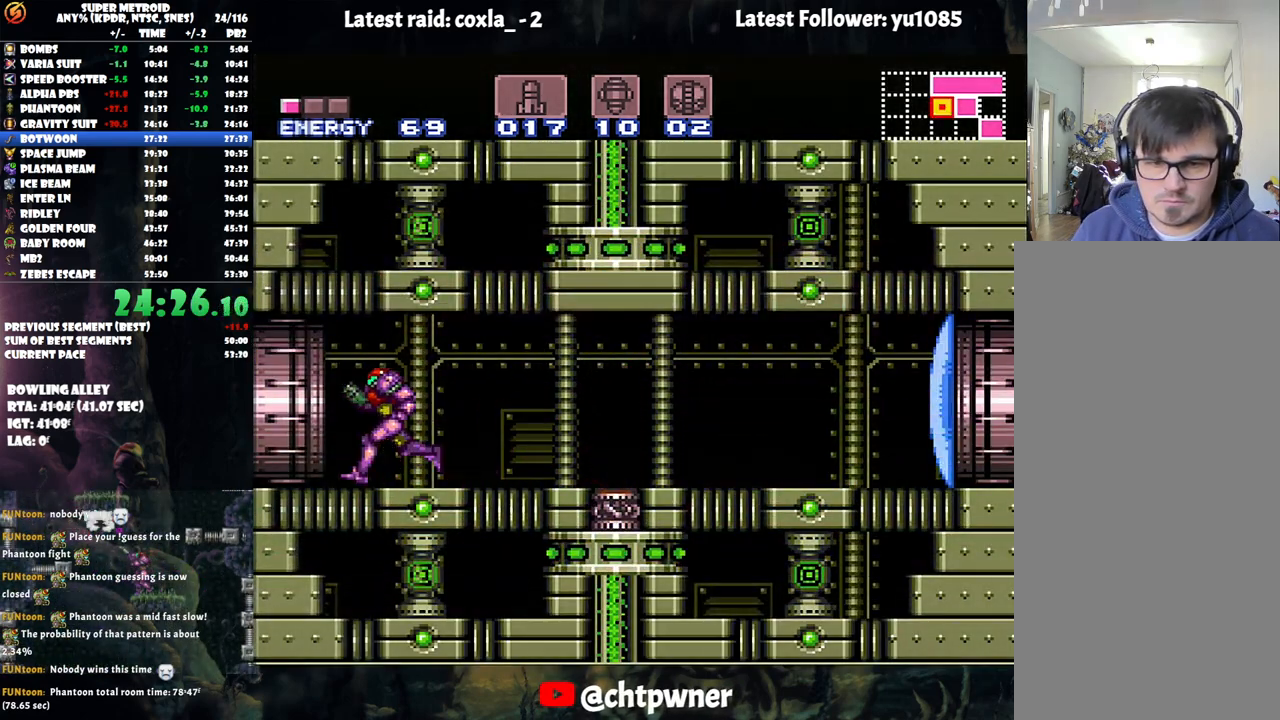
{"buttons": ["DPAD_LEFT"], "events": [[33, "DPAD_LEFT", "up"], [33, "DPAD_RIGHT", "down"], [33, "R1", "down"], [50, "A", "up"], [200, "Y", "down"], [233, "DPAD_RIGHT", "up"], [283, "DPAD_LEFT", "down"], [333, "B", "down"], [333, "Y", "up"], [400, "R1", "up"], [450, "B", "up"]]}
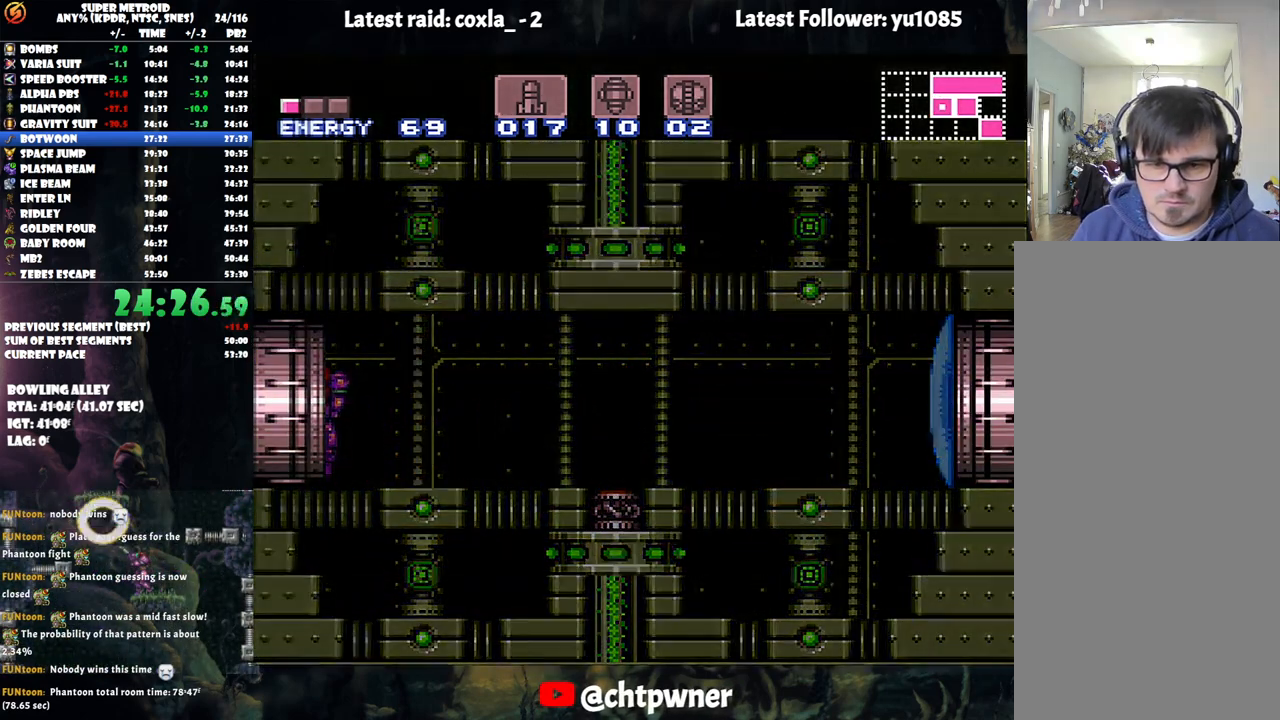
{"buttons": [], "events": [[33, "DPAD_LEFT", "up"]]}
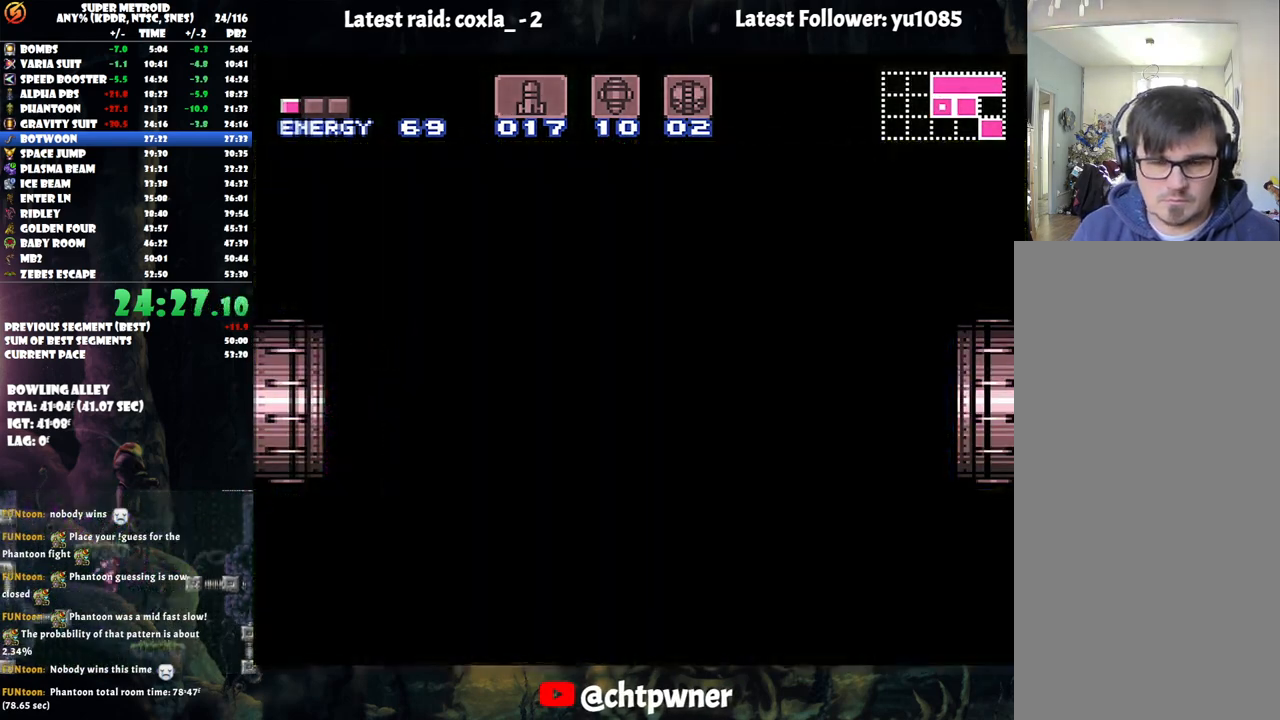
{"buttons": [], "events": []}
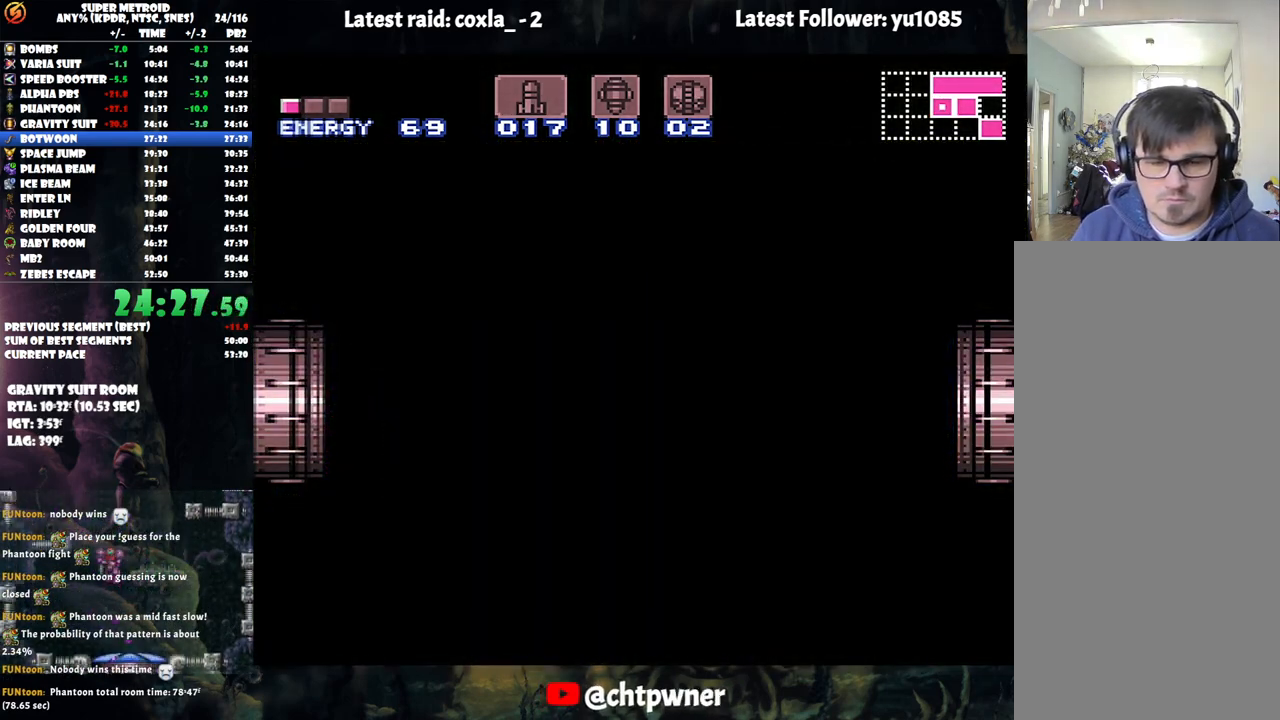
{"buttons": [], "events": []}
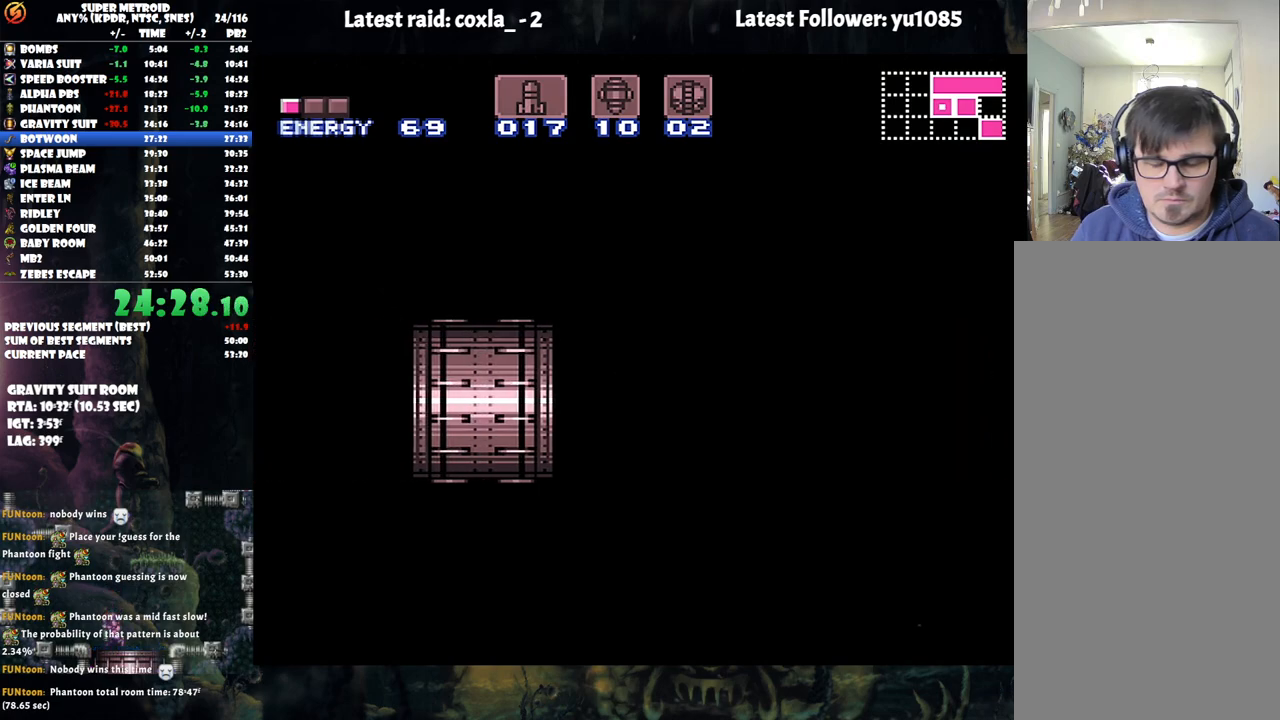
{"buttons": [], "events": []}
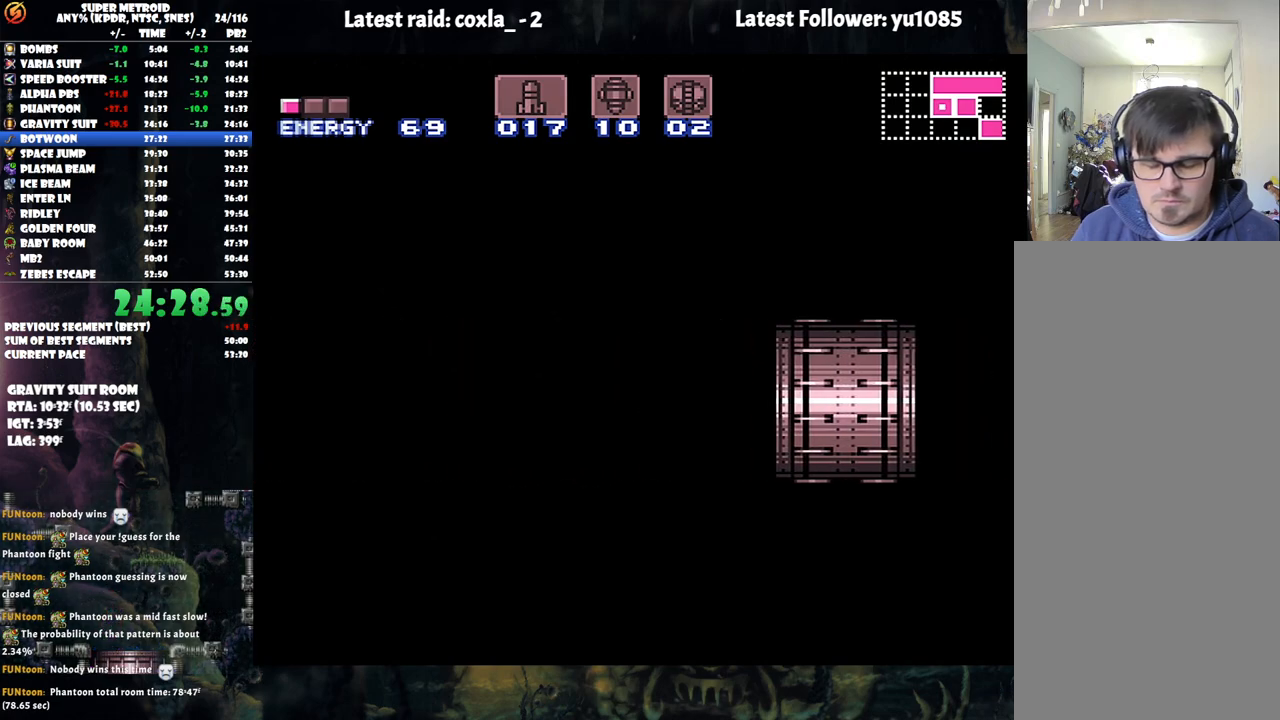
{"buttons": [], "events": []}
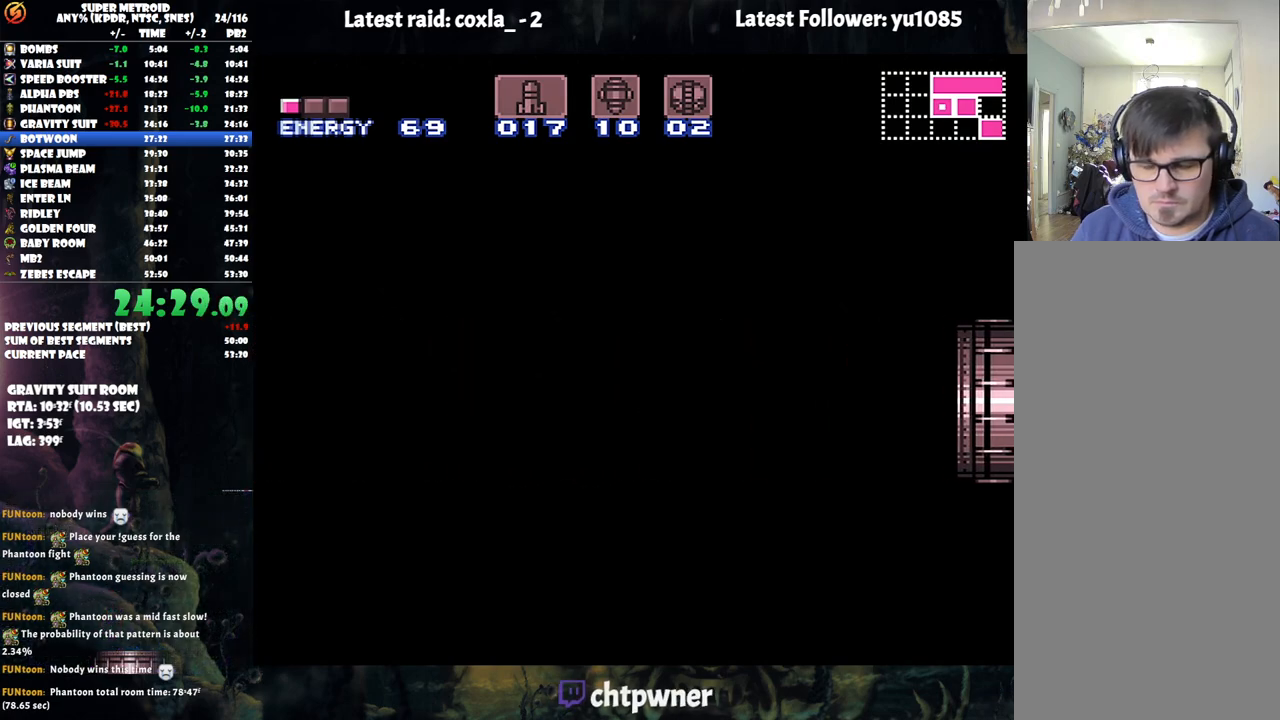
{"buttons": [], "events": []}
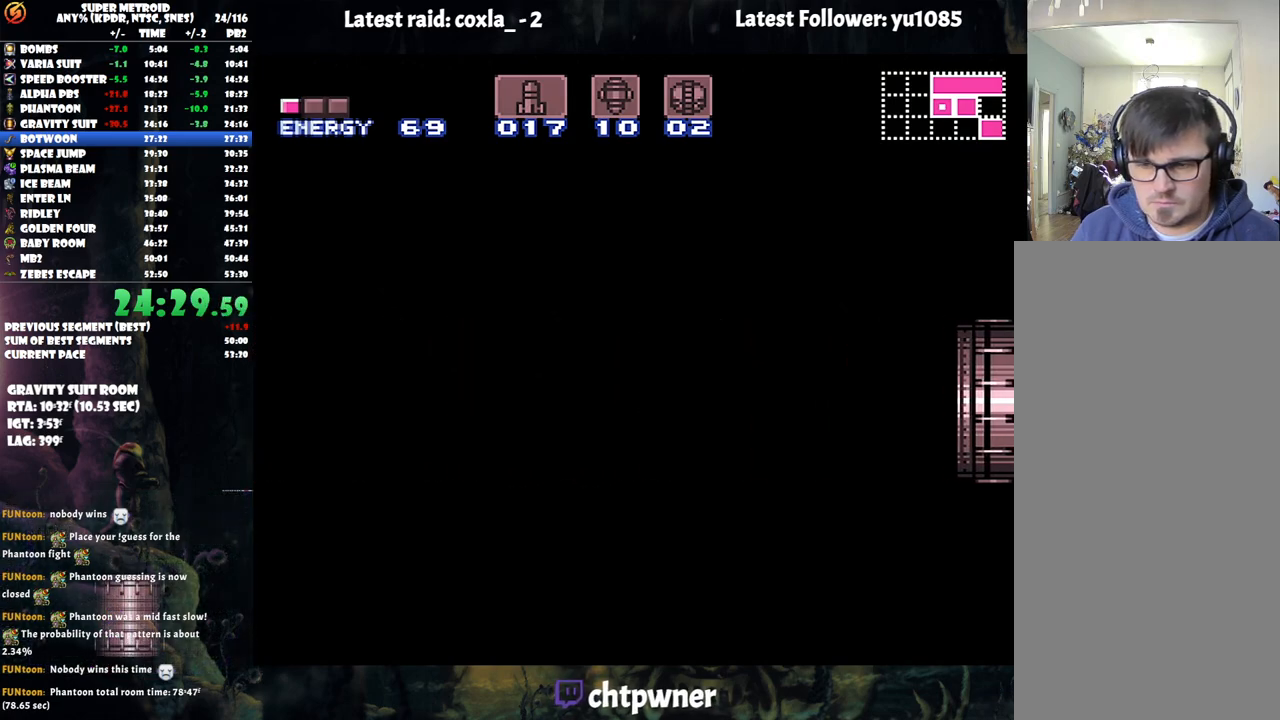
{"buttons": [], "events": []}
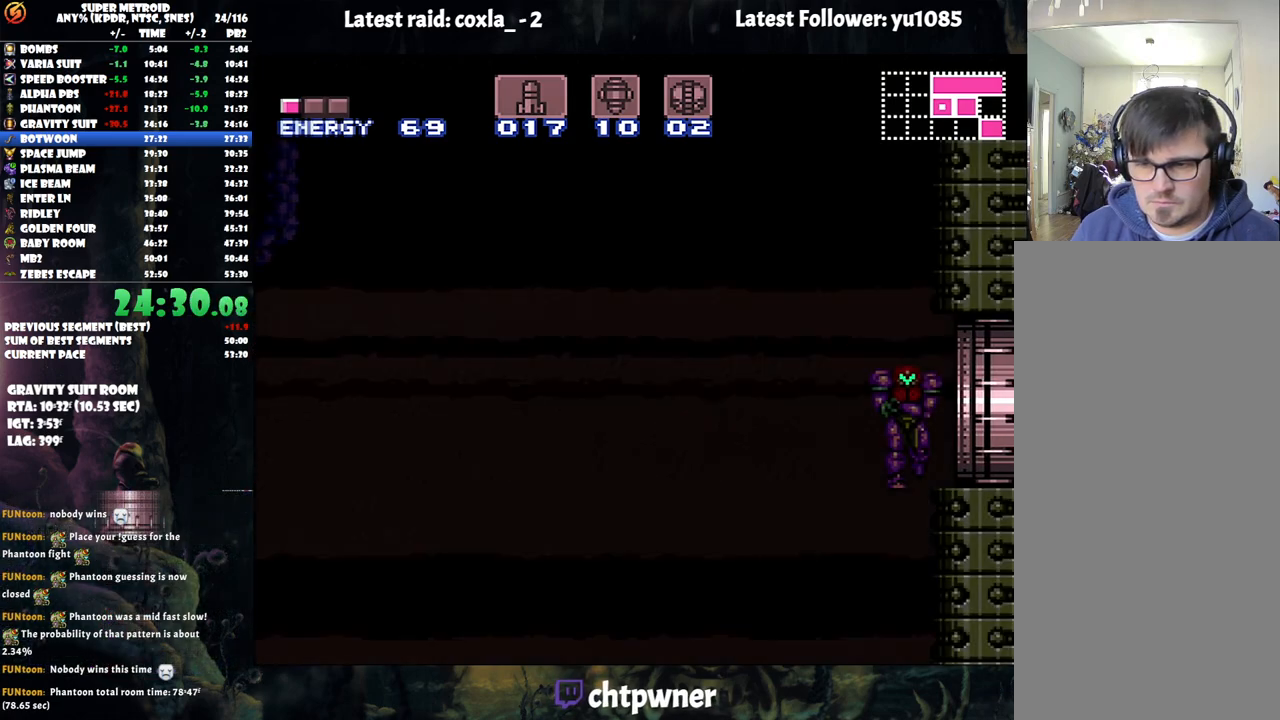
{"buttons": [], "events": []}
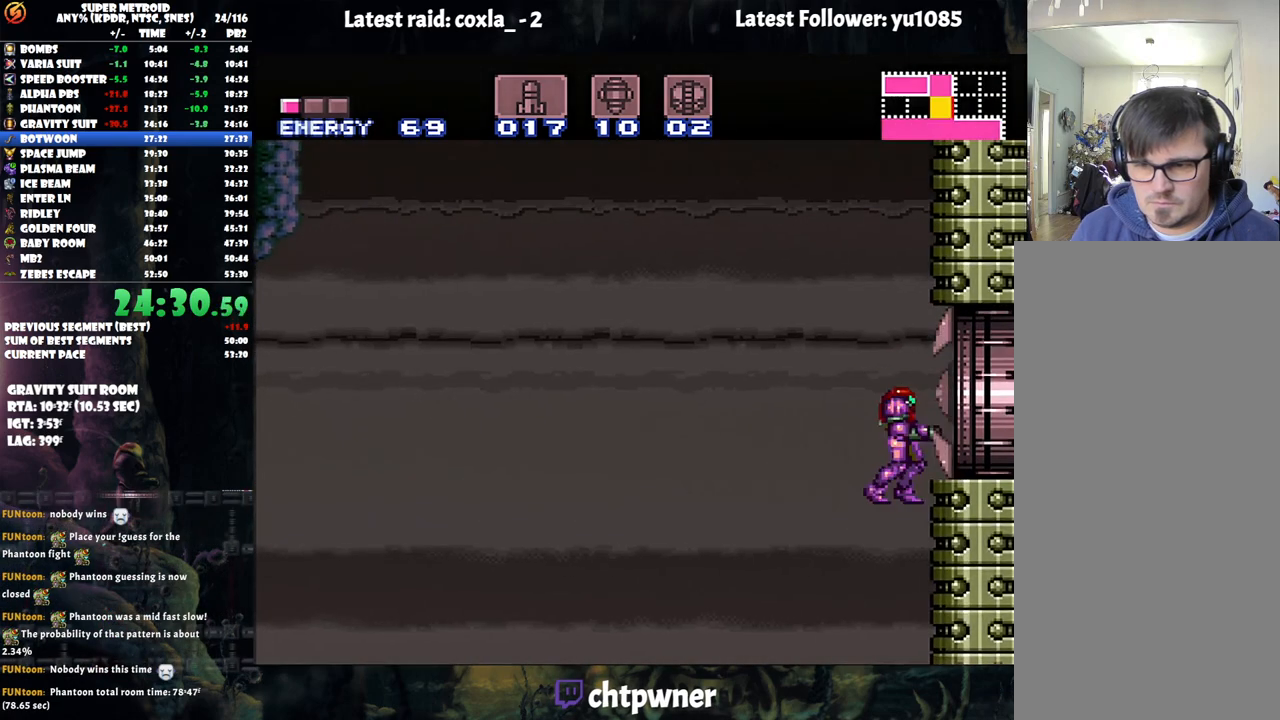
{"buttons": ["DPAD_LEFT"], "events": [[150, "DPAD_RIGHT", "down"], [300, "DPAD_RIGHT", "up"], [450, "DPAD_LEFT", "down"]]}
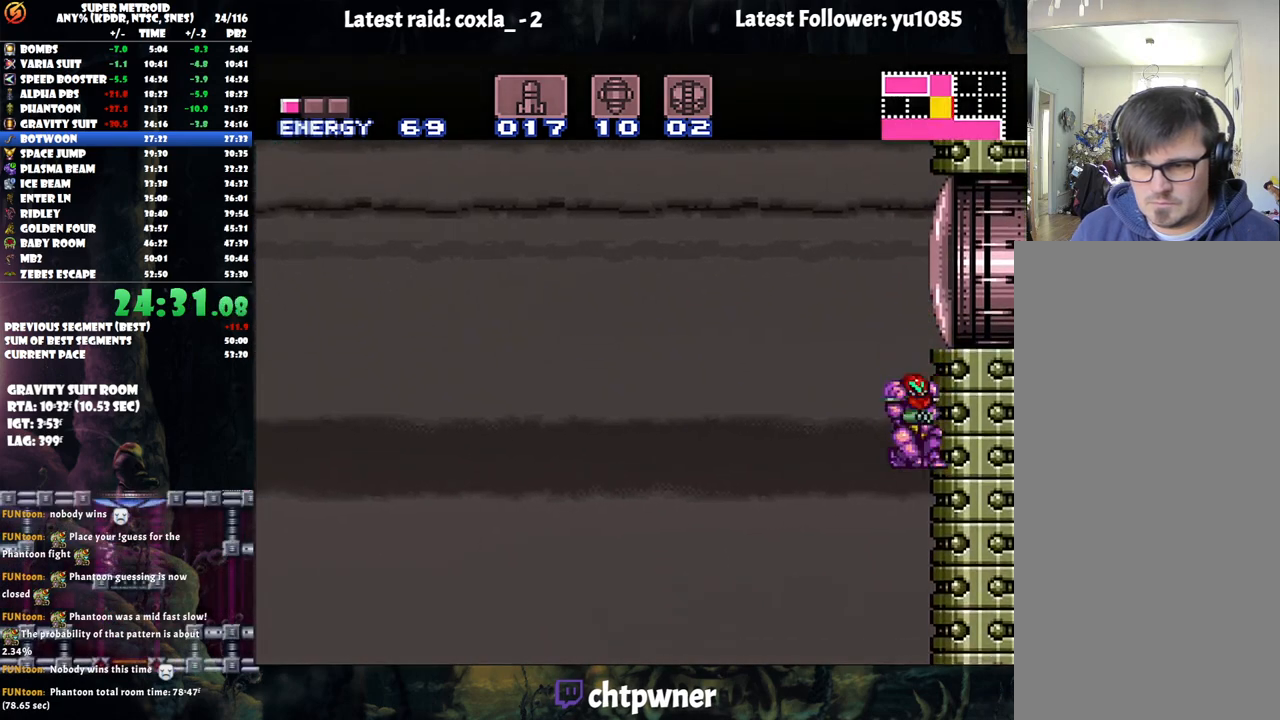
{"buttons": ["A", "Y"], "events": [[33, "DPAD_LEFT", "up"], [133, "A", "down"], [467, "Y", "down"]]}
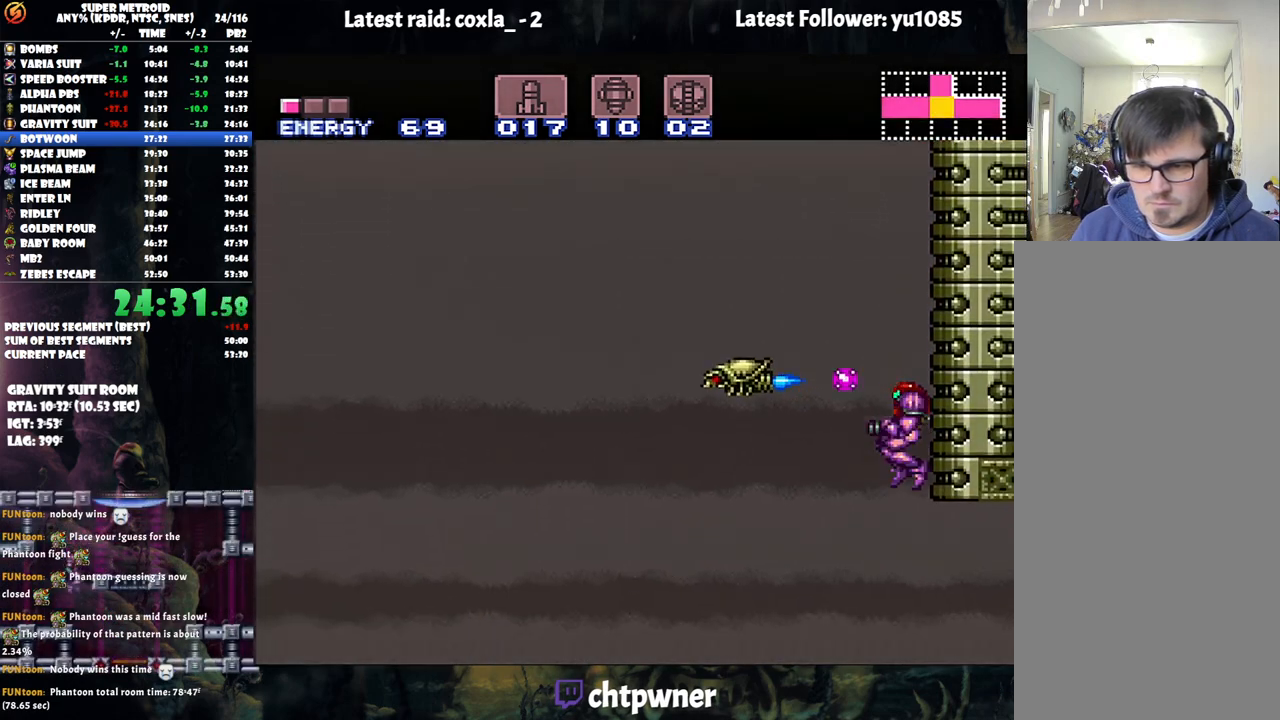
{"buttons": ["A", "Y"], "events": []}
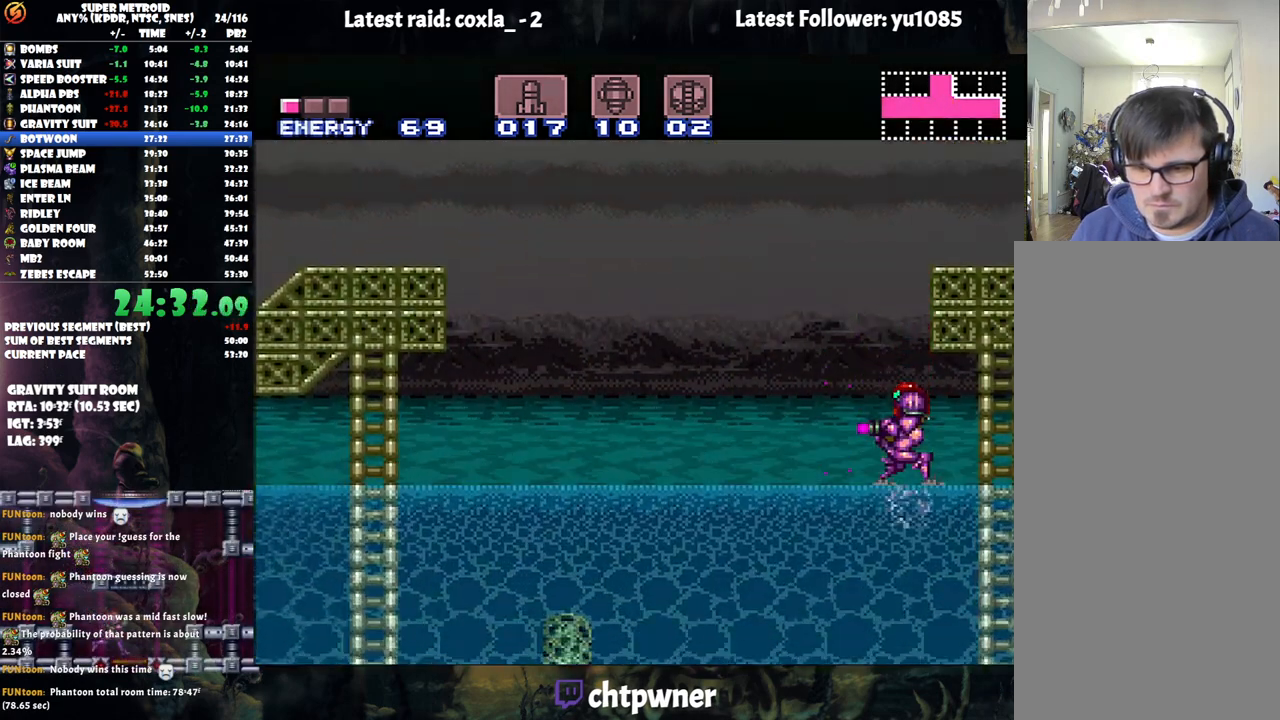
{"buttons": ["A", "Y"], "events": []}
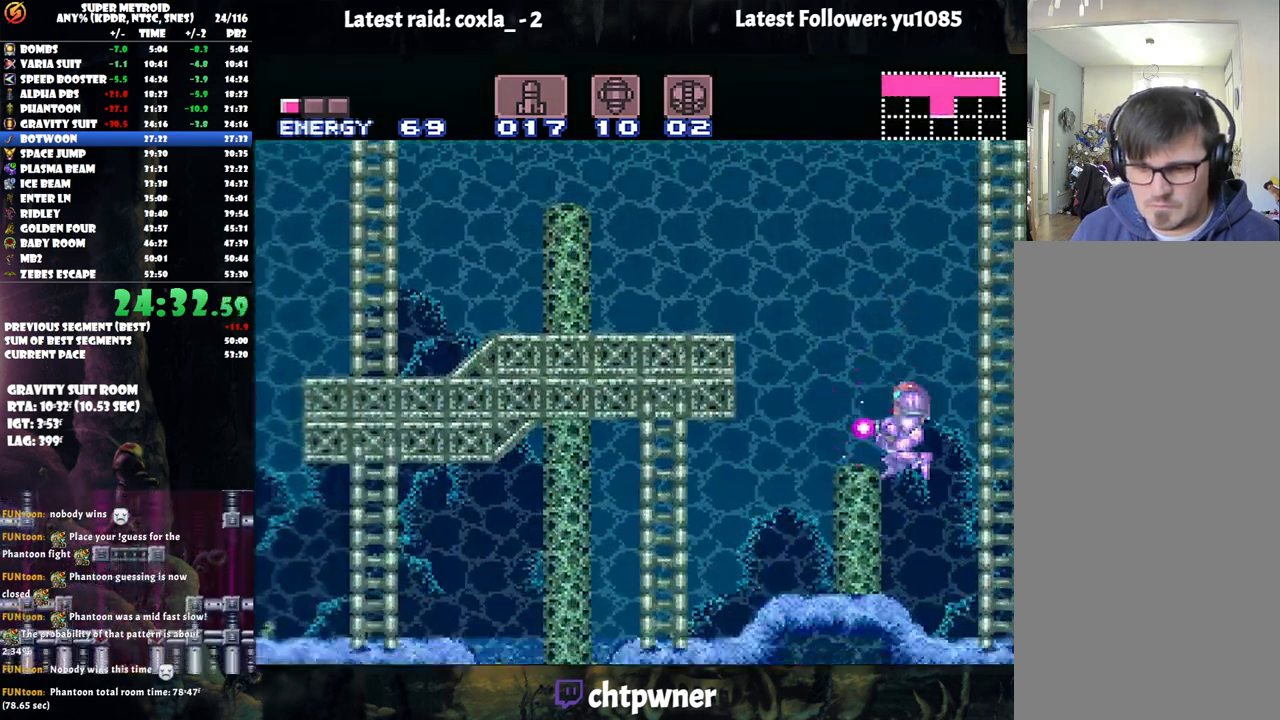
{"buttons": ["A", "Y", "DPAD_LEFT"], "events": [[200, "DPAD_LEFT", "down"]]}
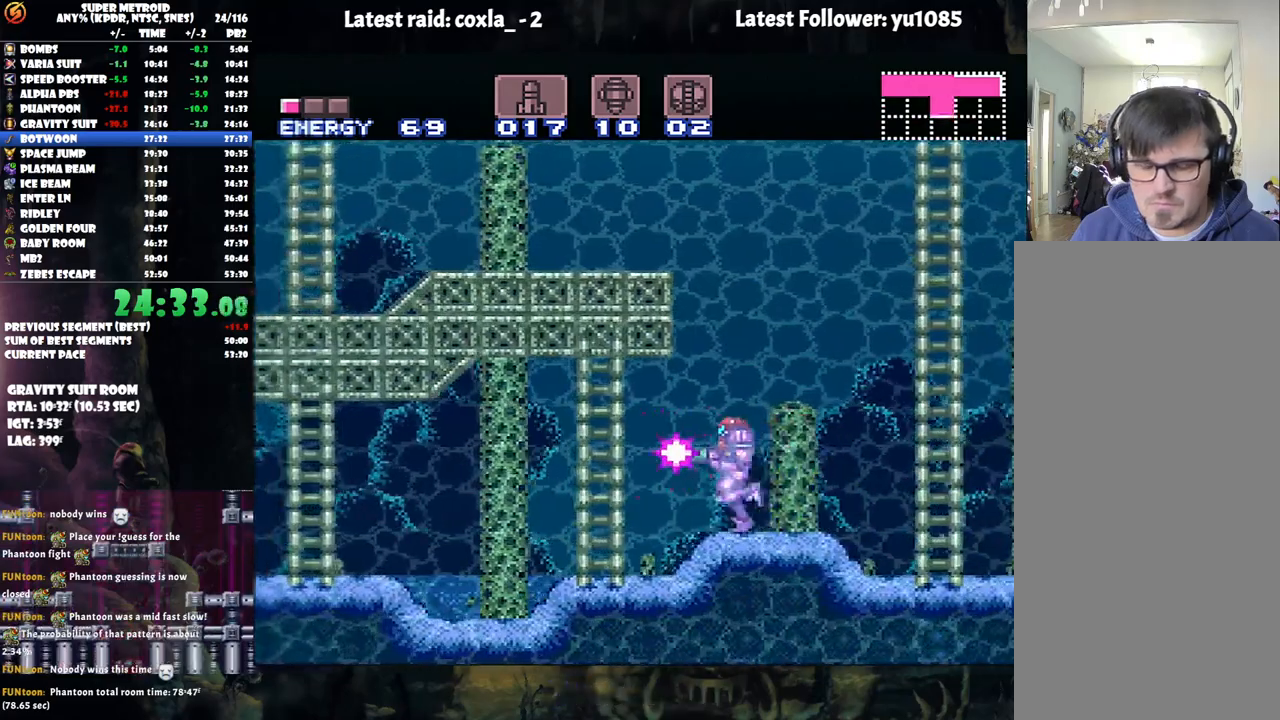
{"buttons": ["A", "Y", "DPAD_LEFT"], "events": [[283, "L1", "down"], [383, "L1", "up"]]}
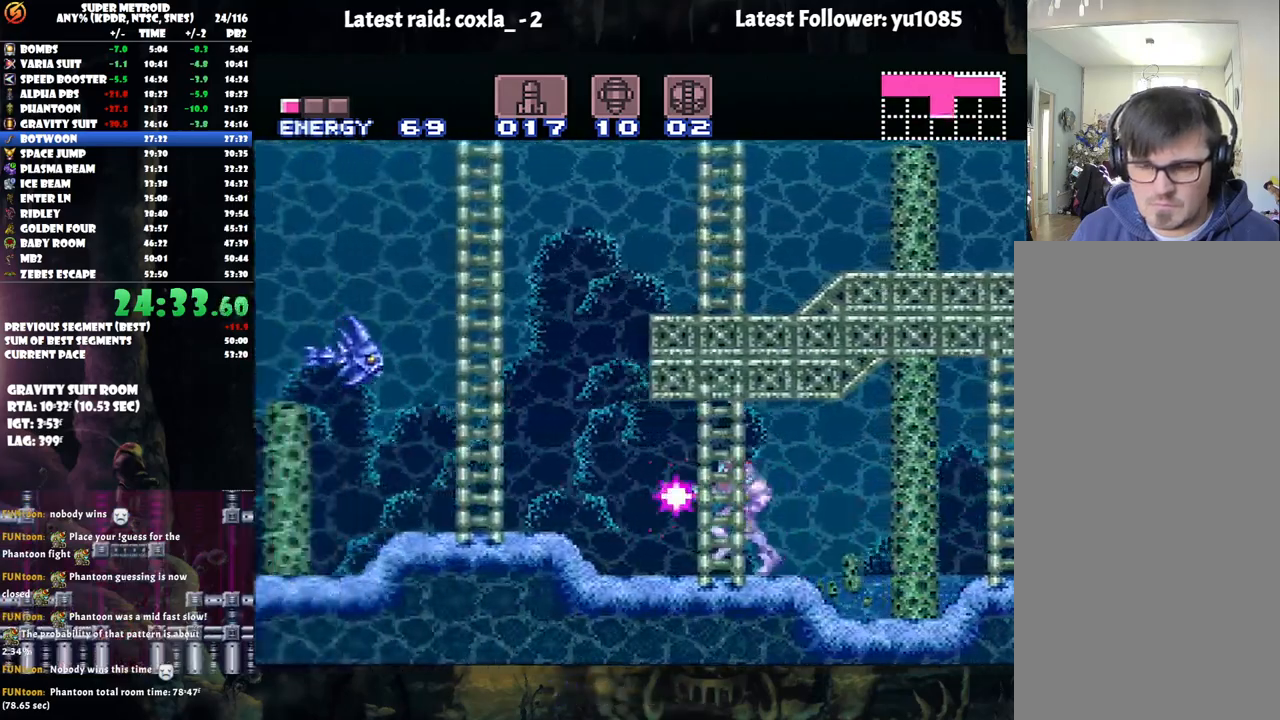
{"buttons": ["A", "Y", "DPAD_LEFT"], "events": []}
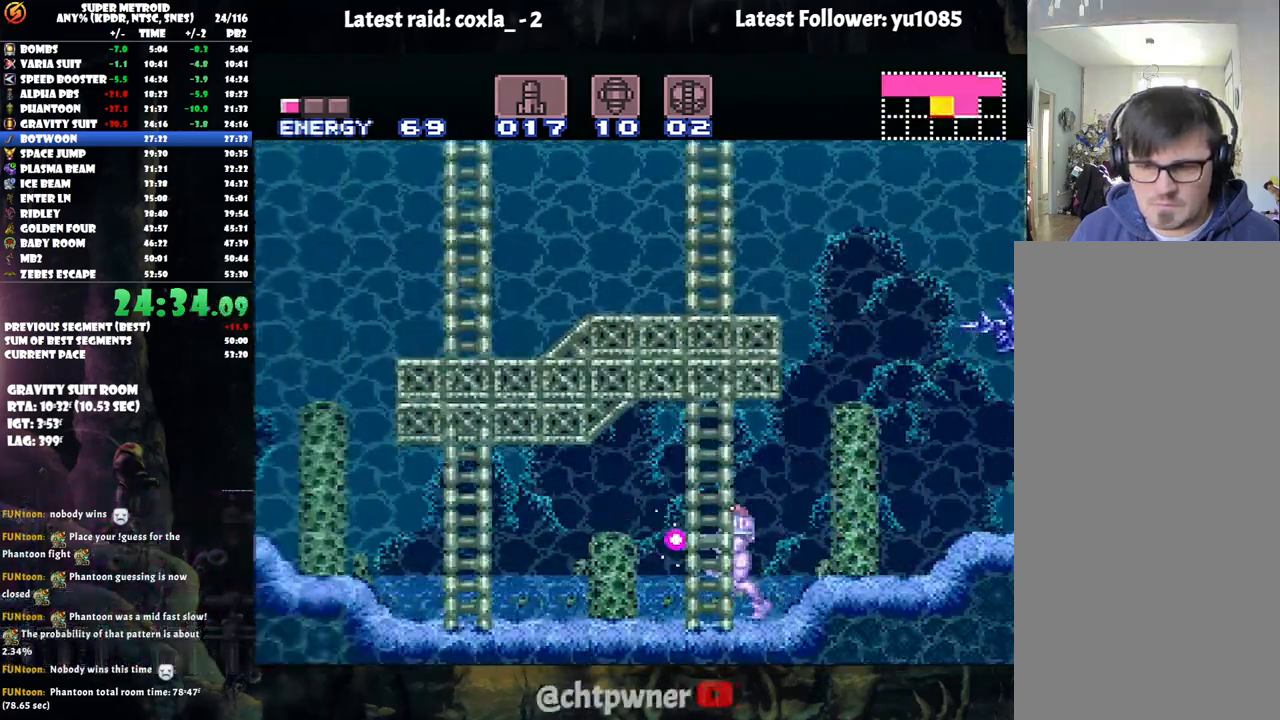
{"buttons": ["A", "Y", "DPAD_LEFT"], "events": []}
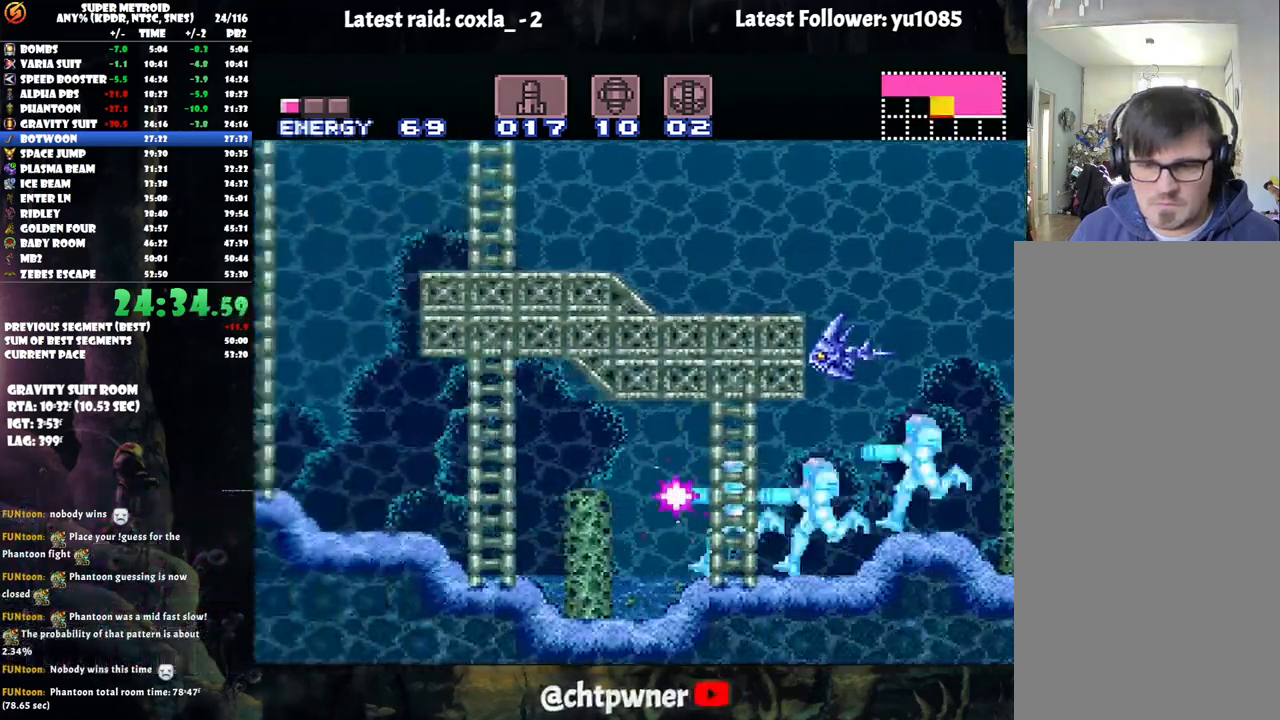
{"buttons": ["A", "B", "Y", "DPAD_LEFT"], "events": [[217, "B", "down"]]}